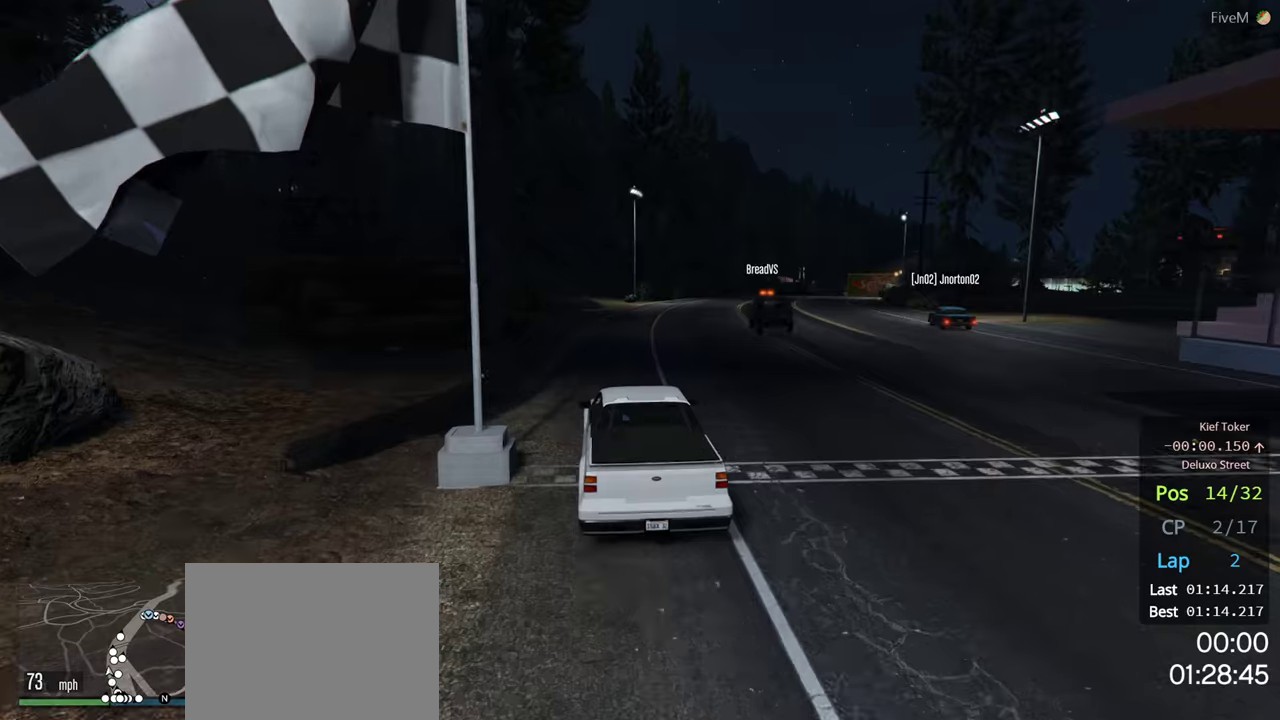
Gameplay with a controller (Xbox layout); each line is a JSON object with the inputs held at the frame after it. "events" lists button and stick changes between this image and that frame as [ms after this image, input, new state], when the widget could be followed in between.
{"buttons": ["R2"], "left_stick": "right", "right_stick": "center", "events": [[383, "left_stick", "right"]]}
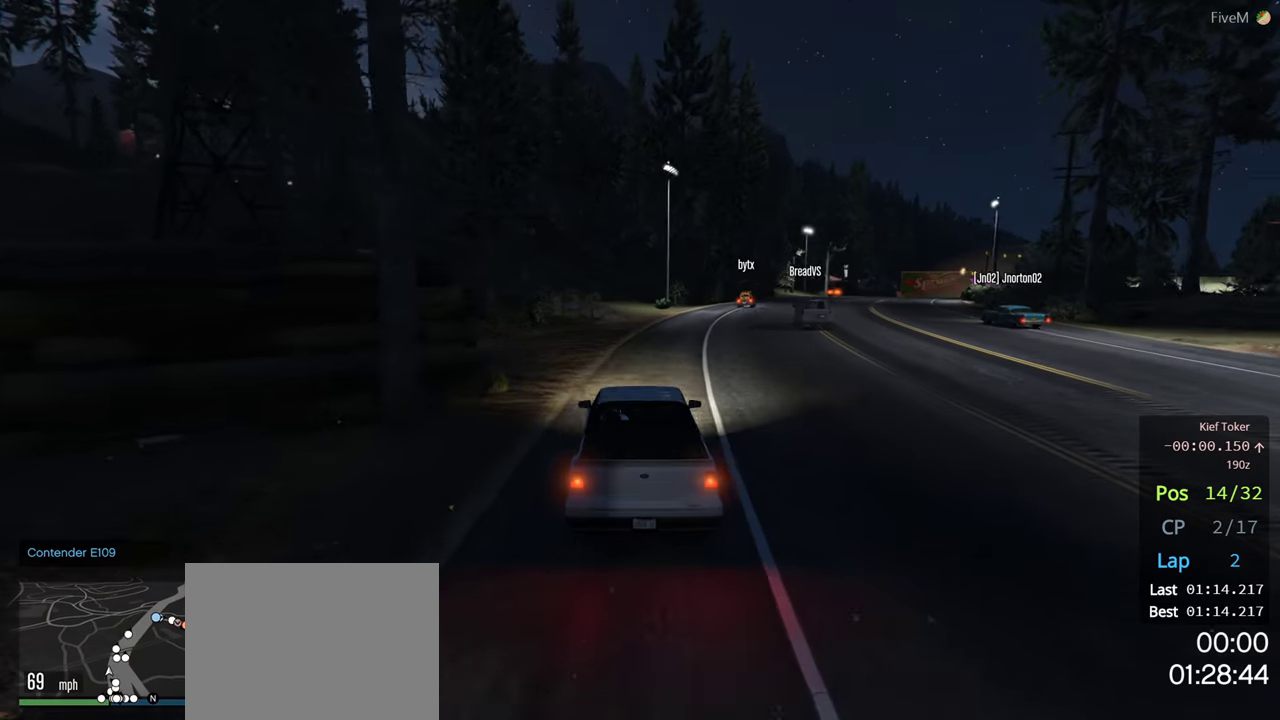
{"buttons": ["R2"], "left_stick": "right", "right_stick": "center", "events": [[50, "left_stick", "center"], [200, "left_stick", "right"], [300, "left_stick", "center"], [417, "left_stick", "right"]]}
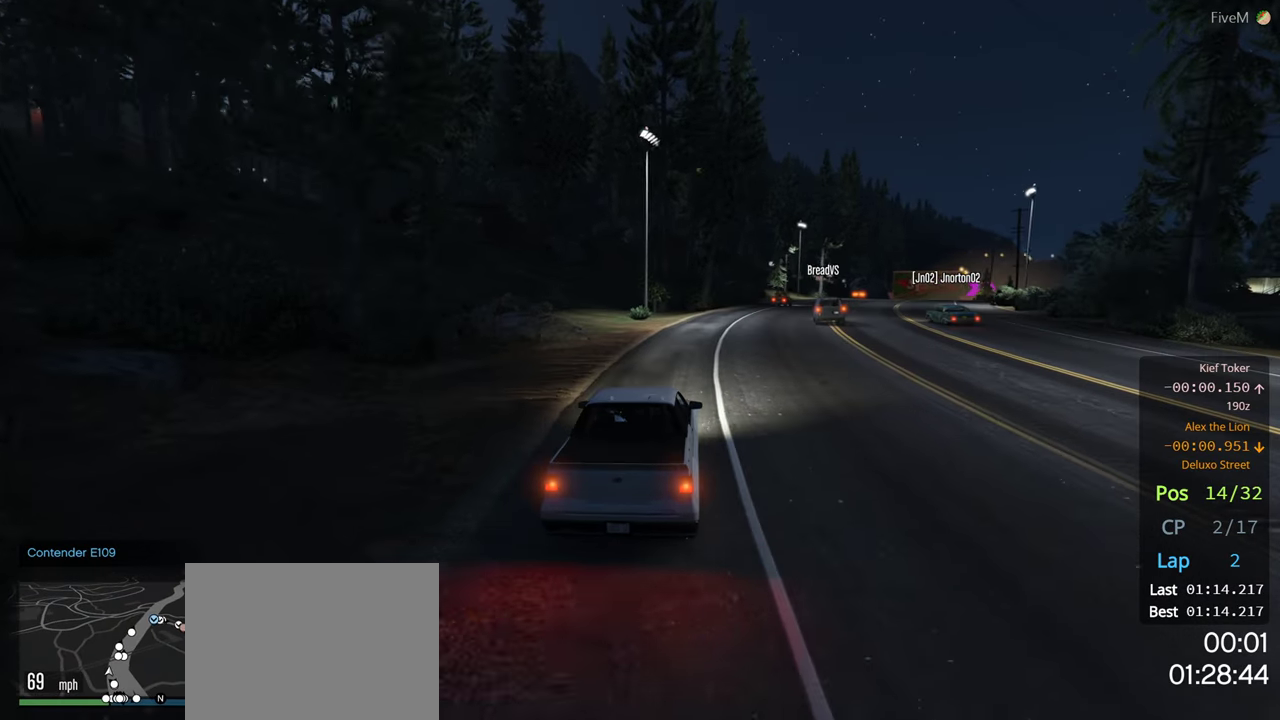
{"buttons": ["R2"], "left_stick": "center", "right_stick": "center", "events": [[17, "left_stick", "center"], [167, "left_stick", "right"], [317, "left_stick", "center"]]}
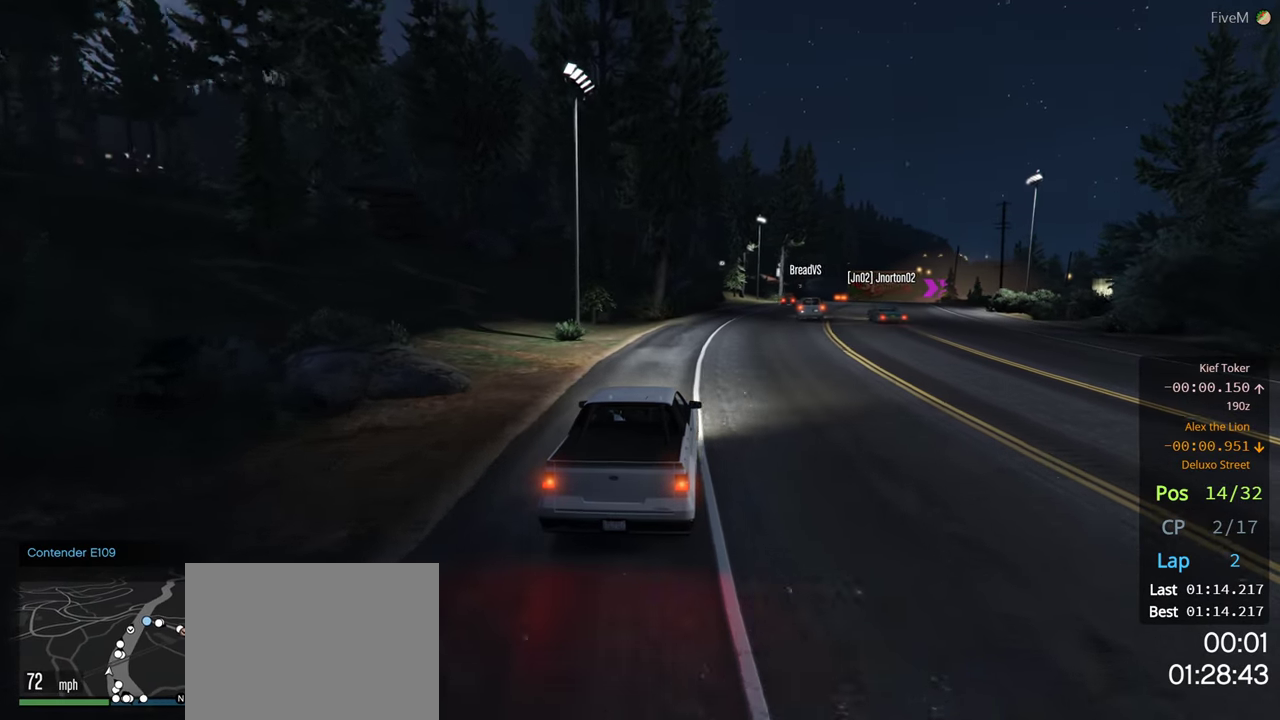
{"buttons": ["R2", "R3"], "left_stick": "center", "right_stick": "center", "events": [[150, "left_stick", "right"], [167, "R3", "down"], [317, "left_stick", "center"]]}
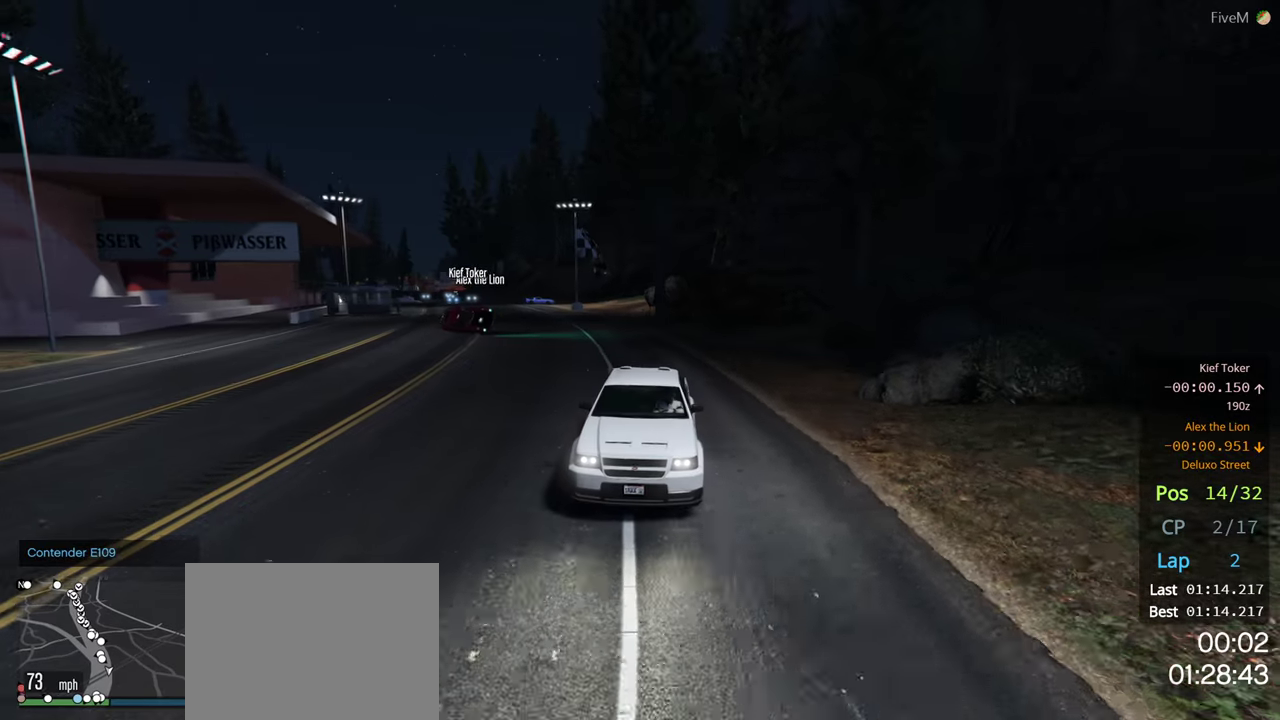
{"buttons": ["R2"], "left_stick": "center", "right_stick": "center", "events": [[200, "left_stick", "right"], [284, "R3", "up"], [317, "left_stick", "center"]]}
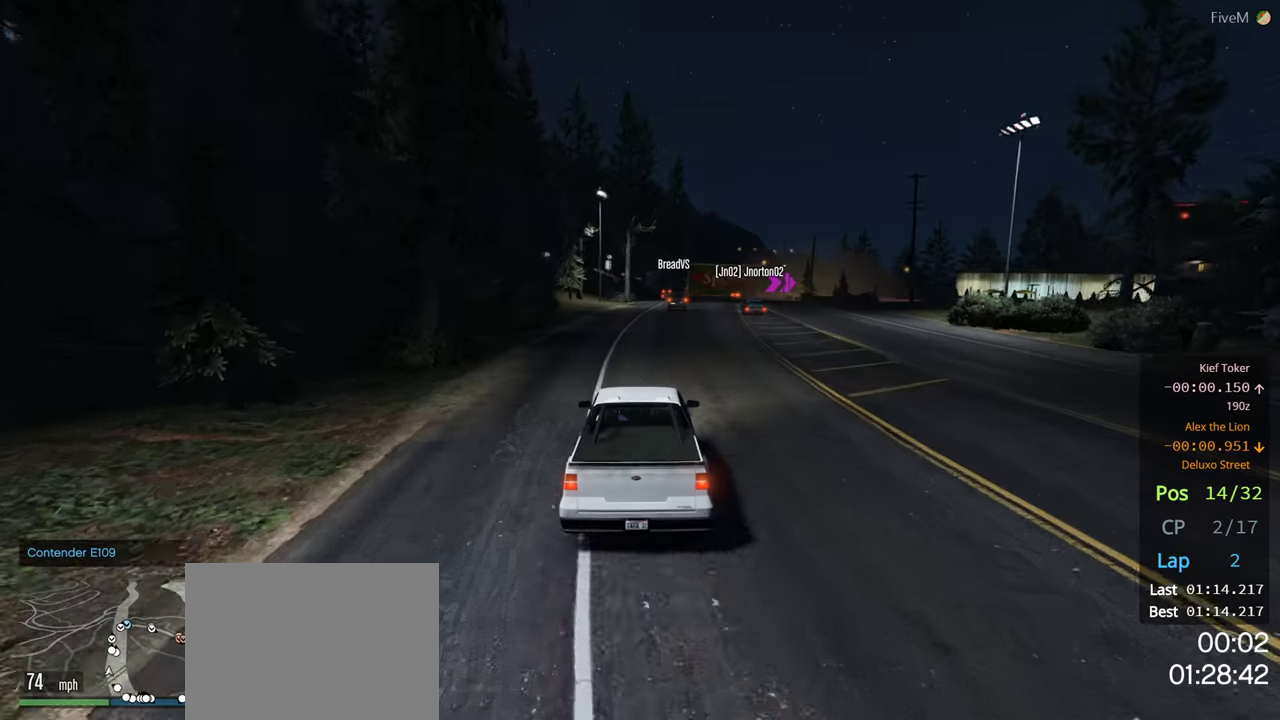
{"buttons": ["R2"], "left_stick": "center", "right_stick": "center", "events": [[150, "left_stick", "right"], [234, "left_stick", "center"]]}
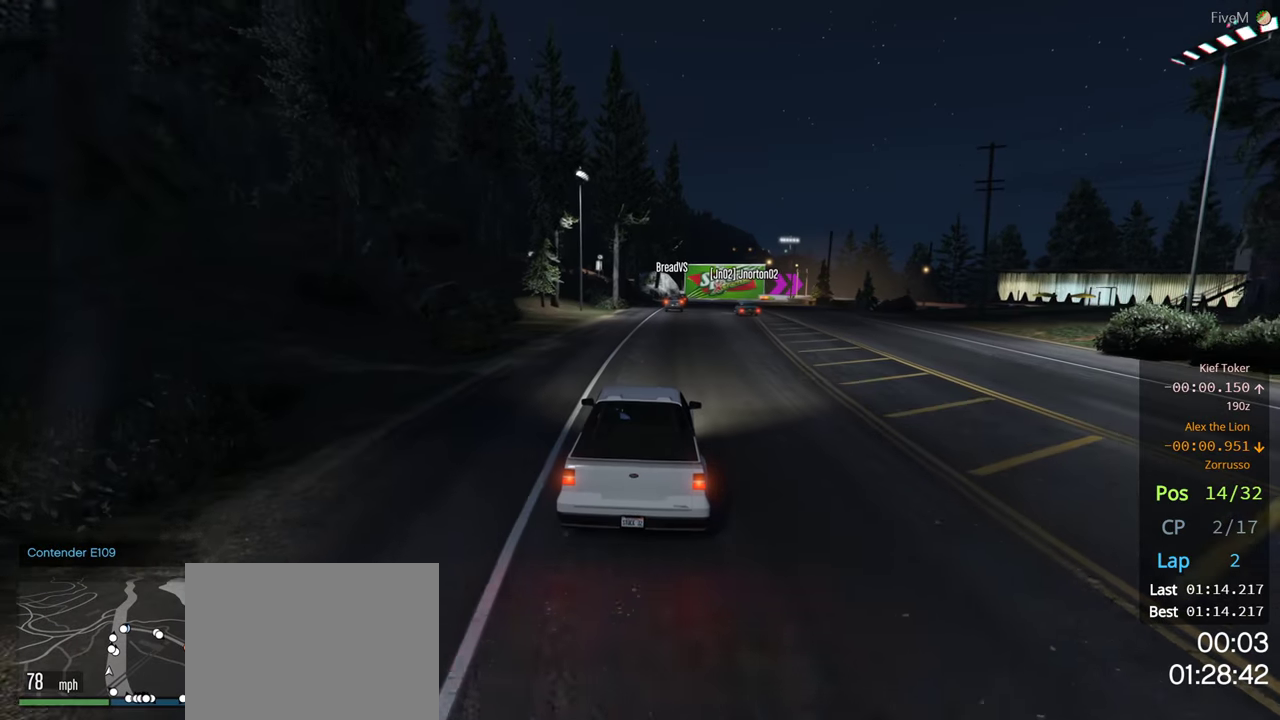
{"buttons": ["R2"], "left_stick": "center", "right_stick": "center", "events": [[134, "left_stick", "left"], [217, "left_stick", "center"]]}
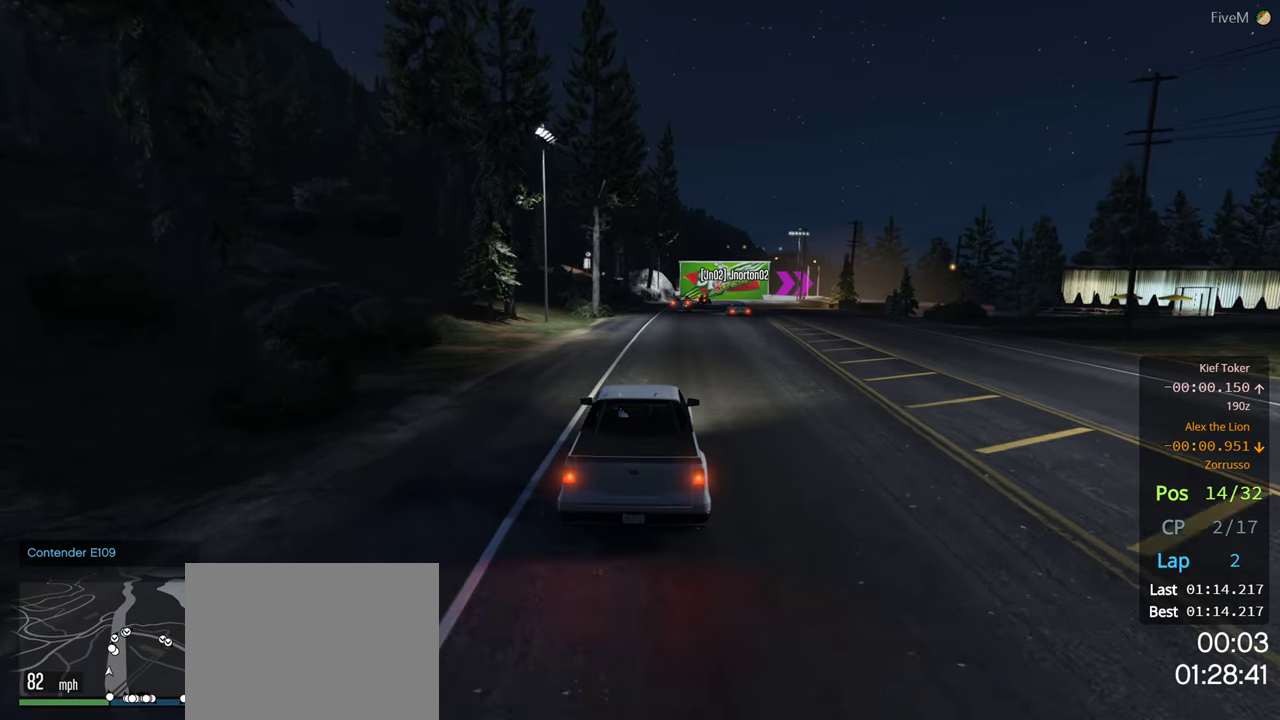
{"buttons": ["R2"], "left_stick": "right", "right_stick": "center", "events": [[484, "left_stick", "right"]]}
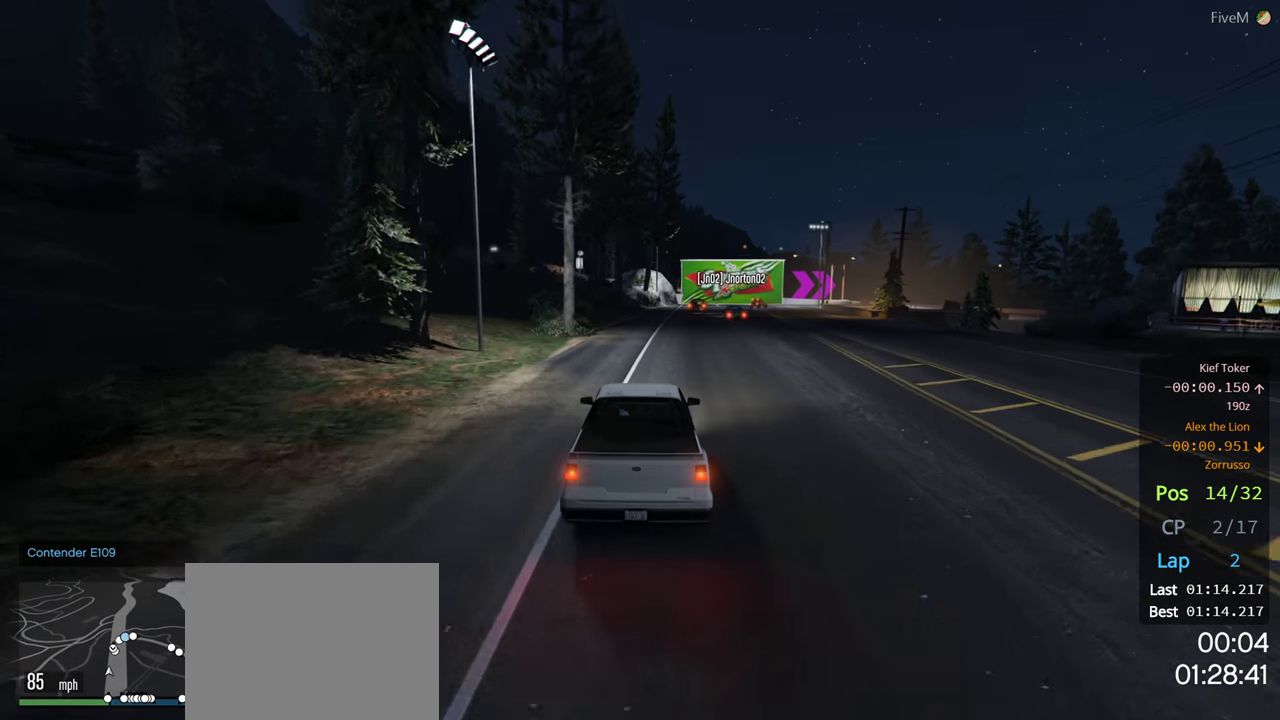
{"buttons": ["R2"], "left_stick": "center", "right_stick": "center", "events": [[100, "left_stick", "center"]]}
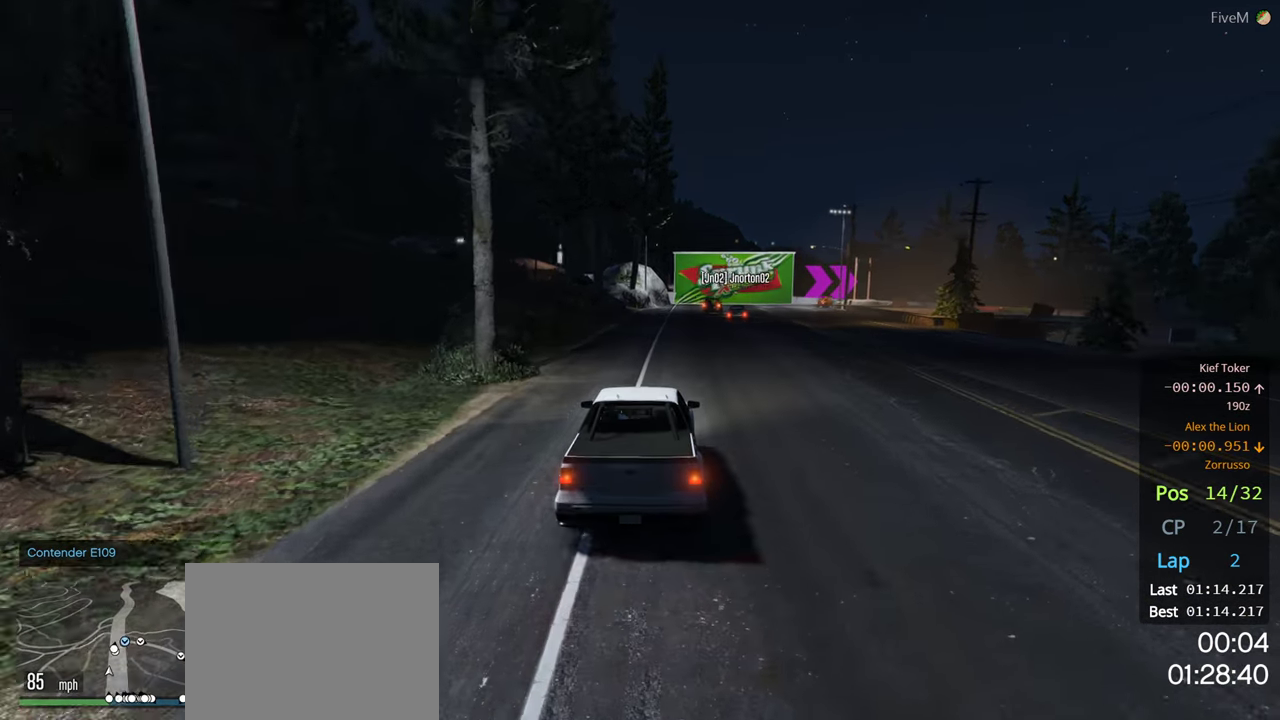
{"buttons": ["R2"], "left_stick": "center", "right_stick": "center", "events": []}
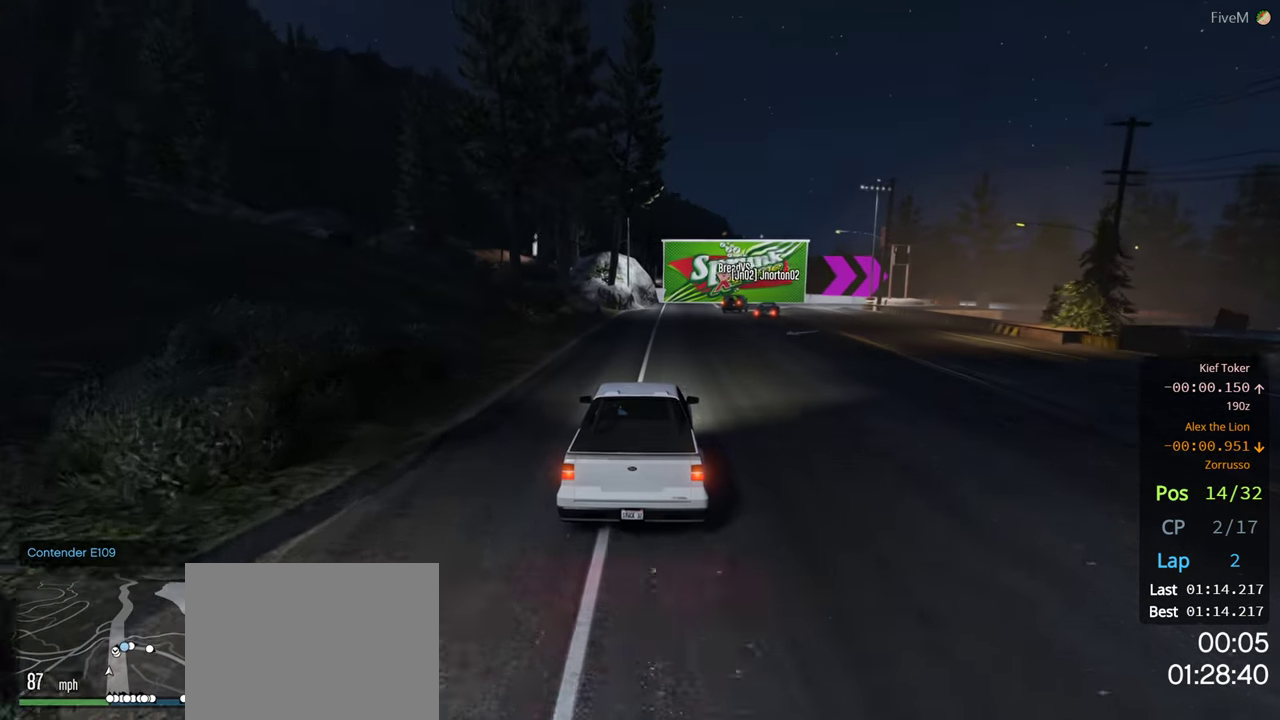
{"buttons": ["L2"], "left_stick": "center", "right_stick": "center", "events": [[184, "left_stick", "right"], [300, "R2", "up"], [317, "L2", "down"], [450, "left_stick", "center"]]}
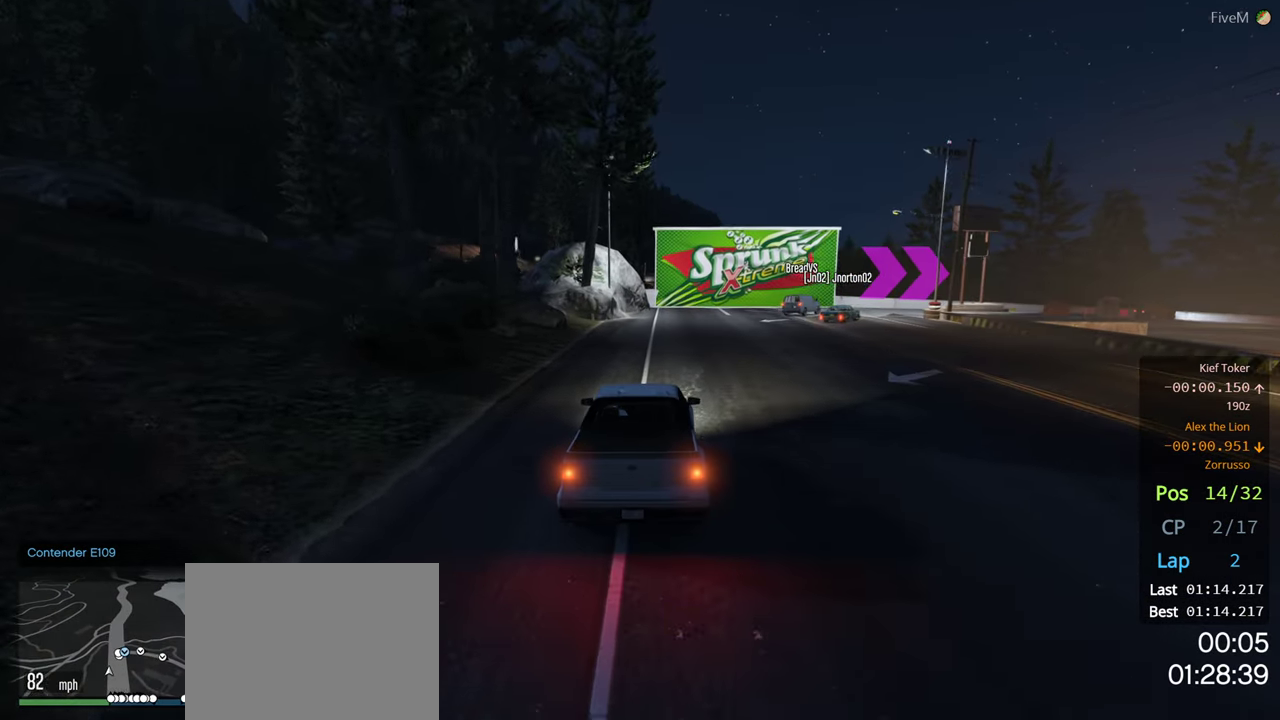
{"buttons": ["R2"], "left_stick": "right", "right_stick": "center", "events": [[100, "left_stick", "right"], [267, "L2", "up"], [334, "left_stick", "center"], [417, "left_stick", "right"], [434, "R2", "down"]]}
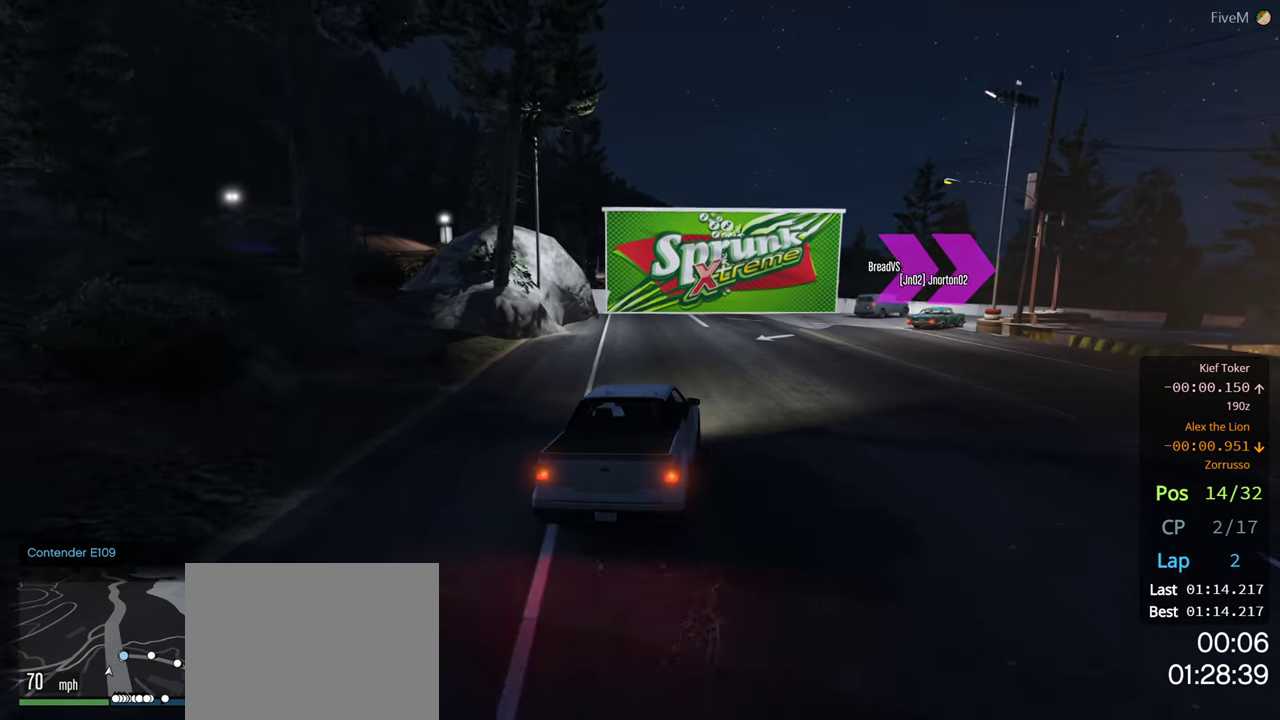
{"buttons": [], "left_stick": "right", "right_stick": "center", "events": [[184, "R2", "up"], [334, "L2", "down"], [450, "L2", "up"]]}
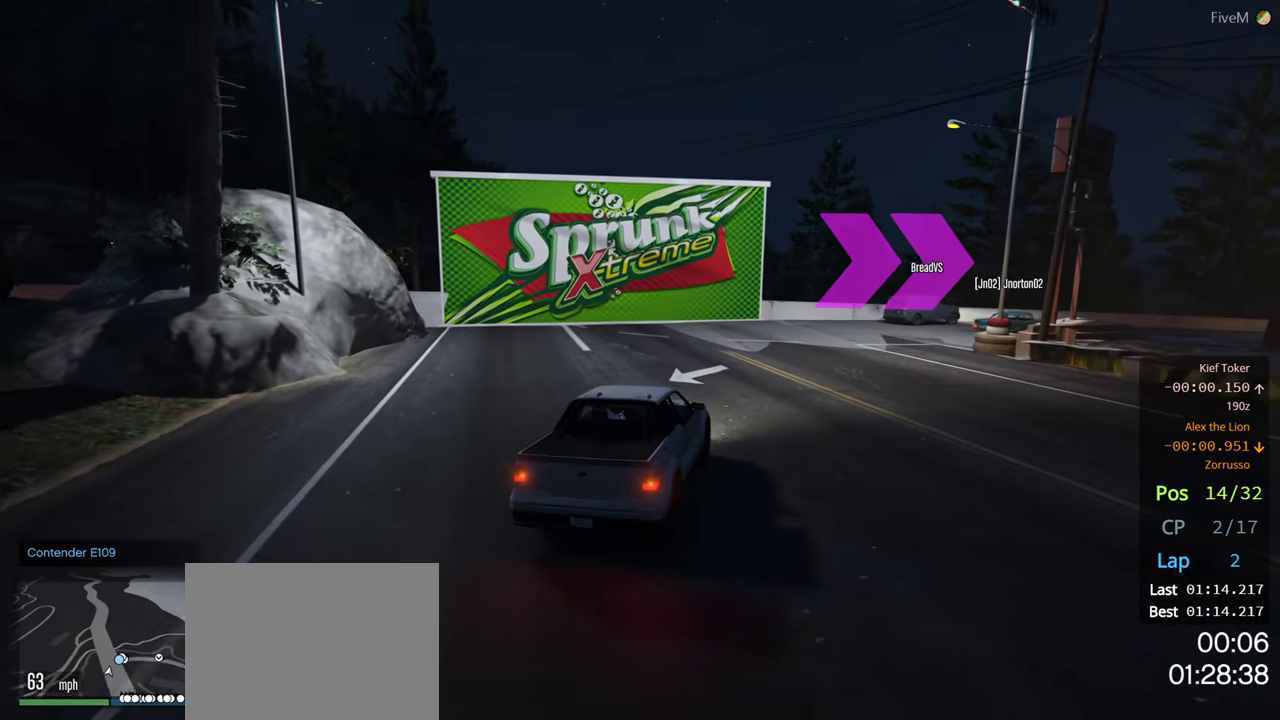
{"buttons": [], "left_stick": "right", "right_stick": "center", "events": []}
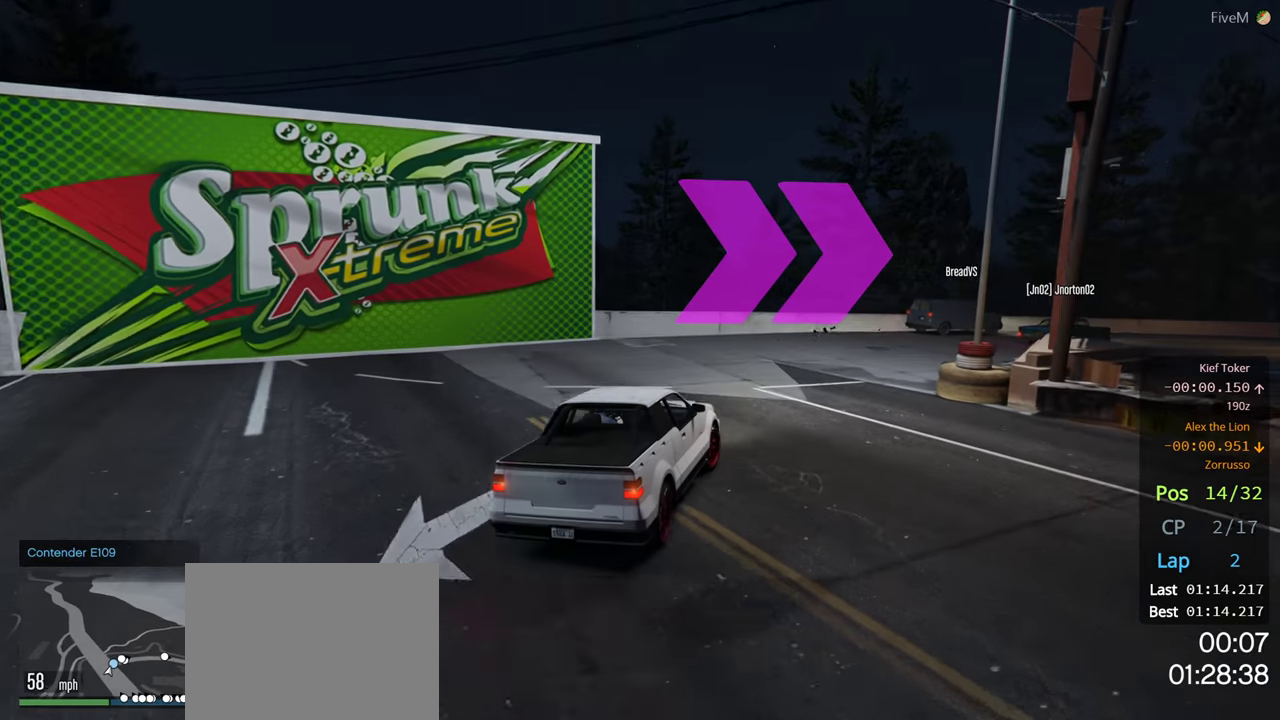
{"buttons": ["R2"], "left_stick": "right", "right_stick": "center", "events": [[66, "R2", "down"]]}
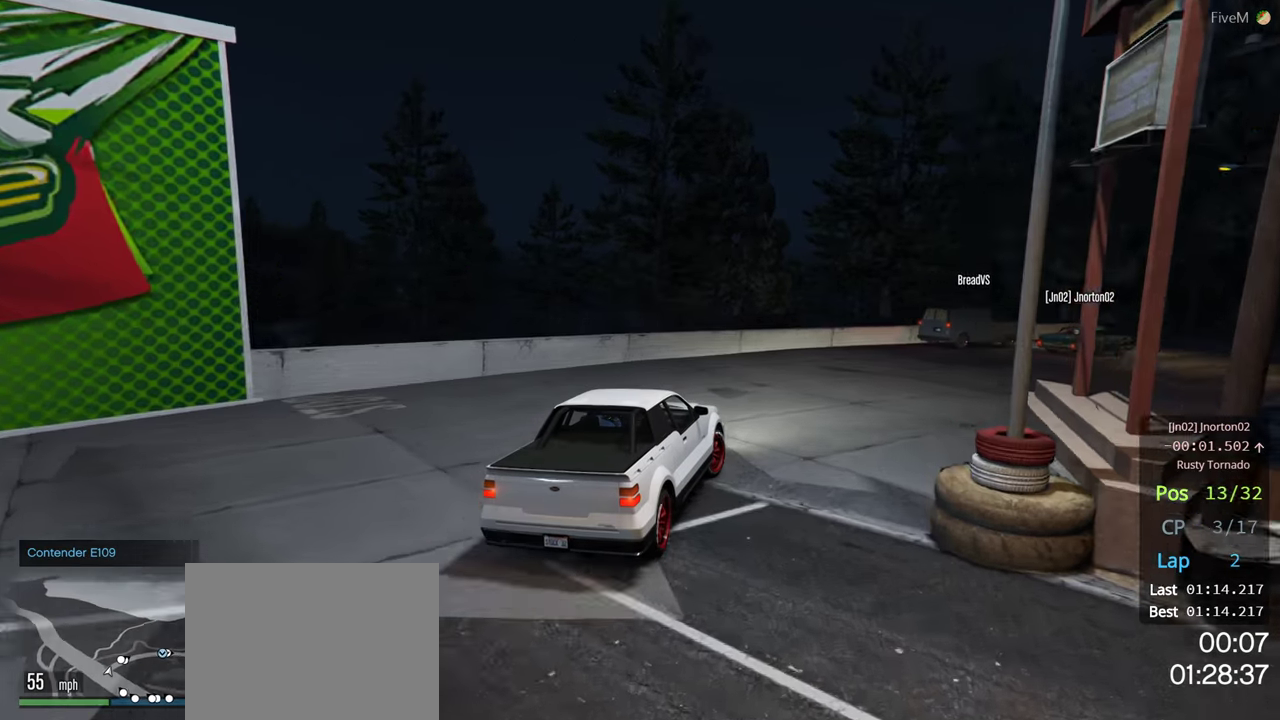
{"buttons": ["R2"], "left_stick": "right", "right_stick": "center", "events": []}
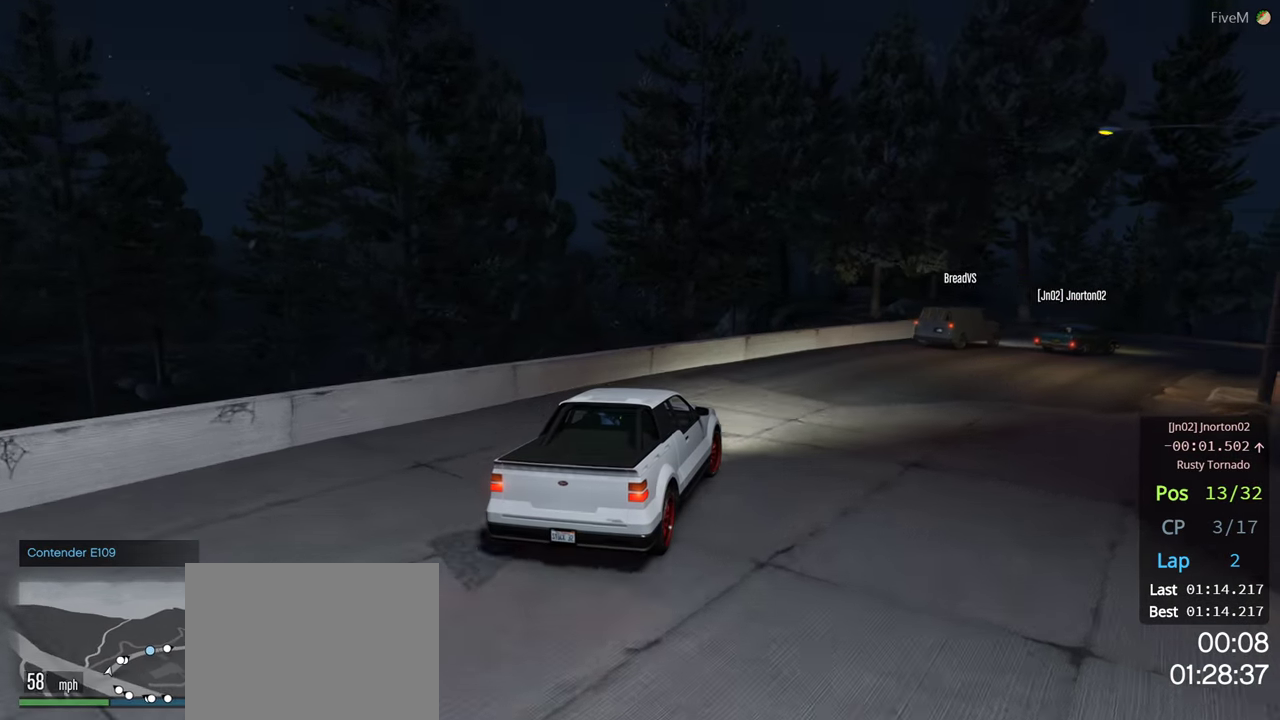
{"buttons": ["R2"], "left_stick": "right", "right_stick": "center", "events": [[150, "left_stick", "center"], [233, "left_stick", "right"], [400, "left_stick", "center"], [466, "left_stick", "right"]]}
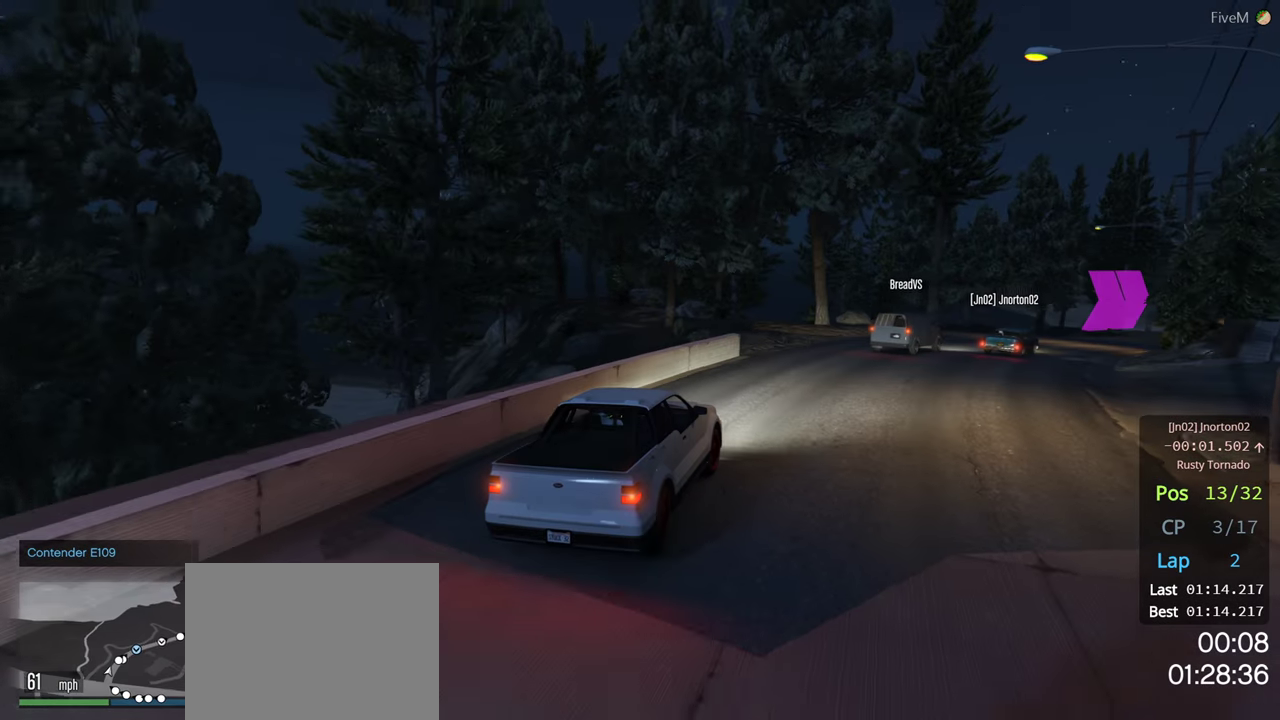
{"buttons": ["R2"], "left_stick": "right", "right_stick": "center", "events": [[133, "left_stick", "center"], [233, "left_stick", "right"], [383, "left_stick", "center"], [500, "left_stick", "right"]]}
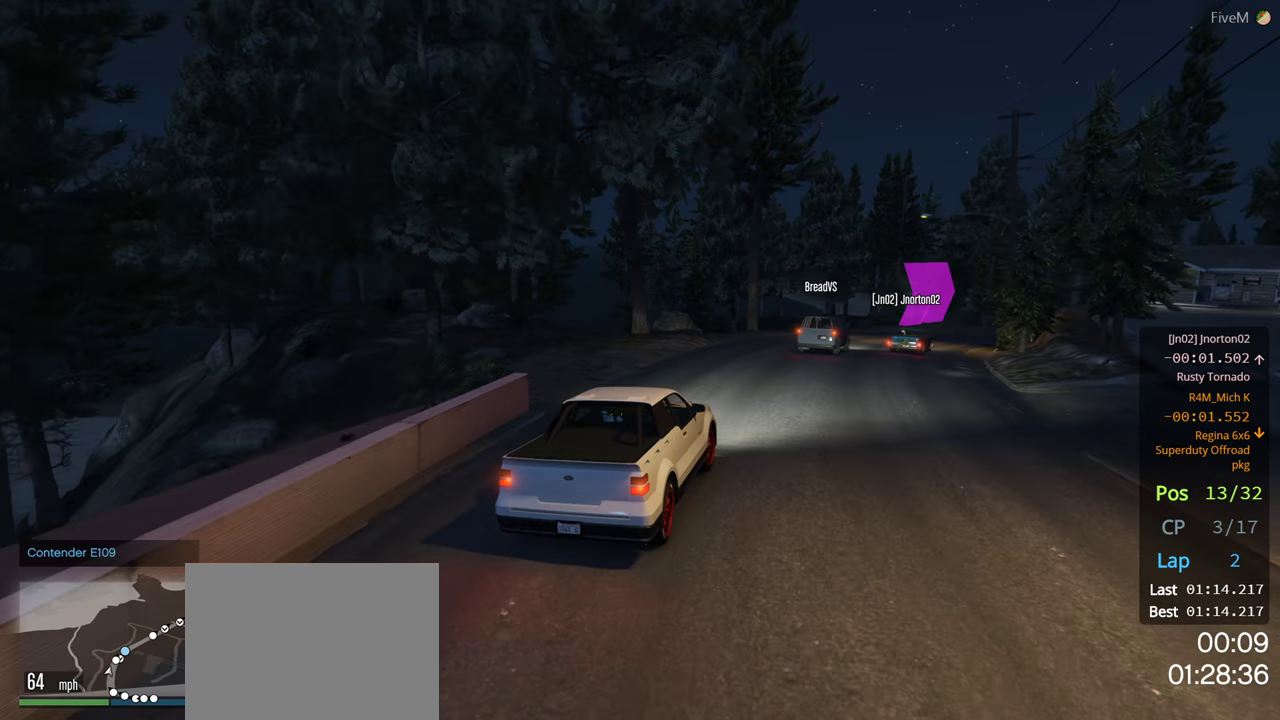
{"buttons": ["R2"], "left_stick": "center", "right_stick": "center", "events": [[116, "left_stick", "center"], [200, "left_stick", "right"], [333, "left_stick", "center"]]}
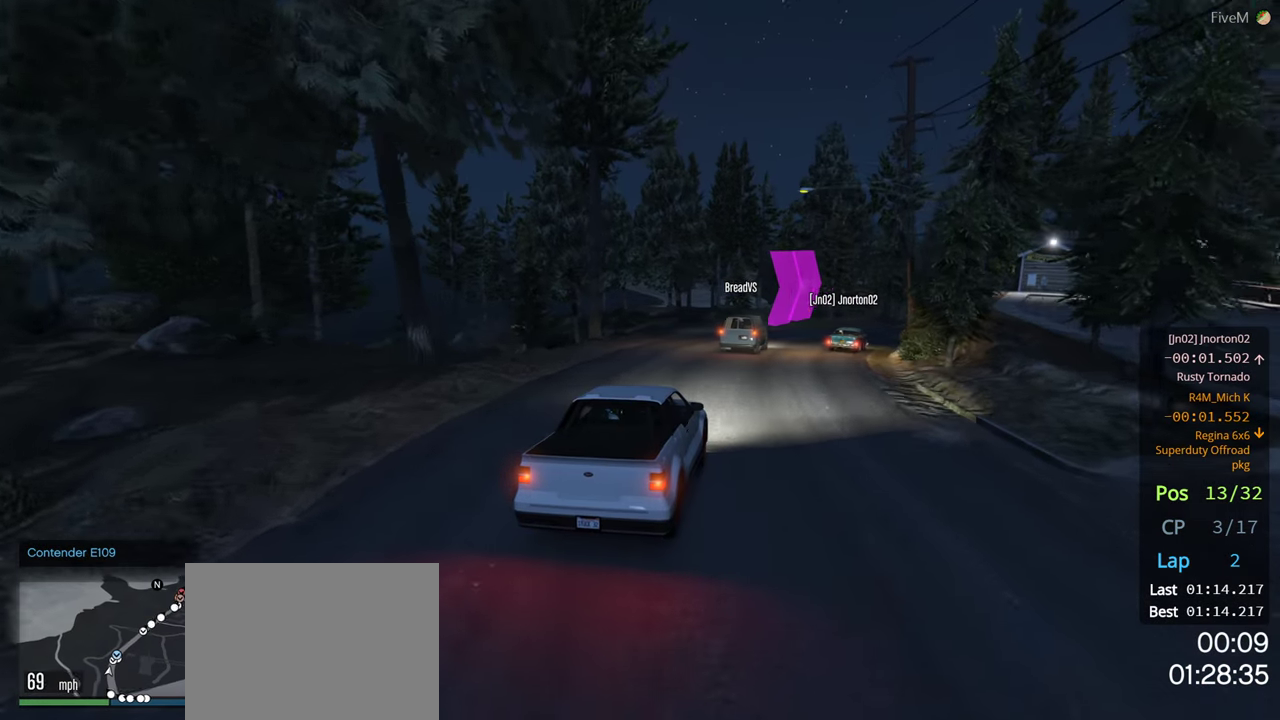
{"buttons": ["R2"], "left_stick": "right", "right_stick": "center", "events": [[33, "left_stick", "right"], [200, "left_stick", "center"], [333, "left_stick", "right"]]}
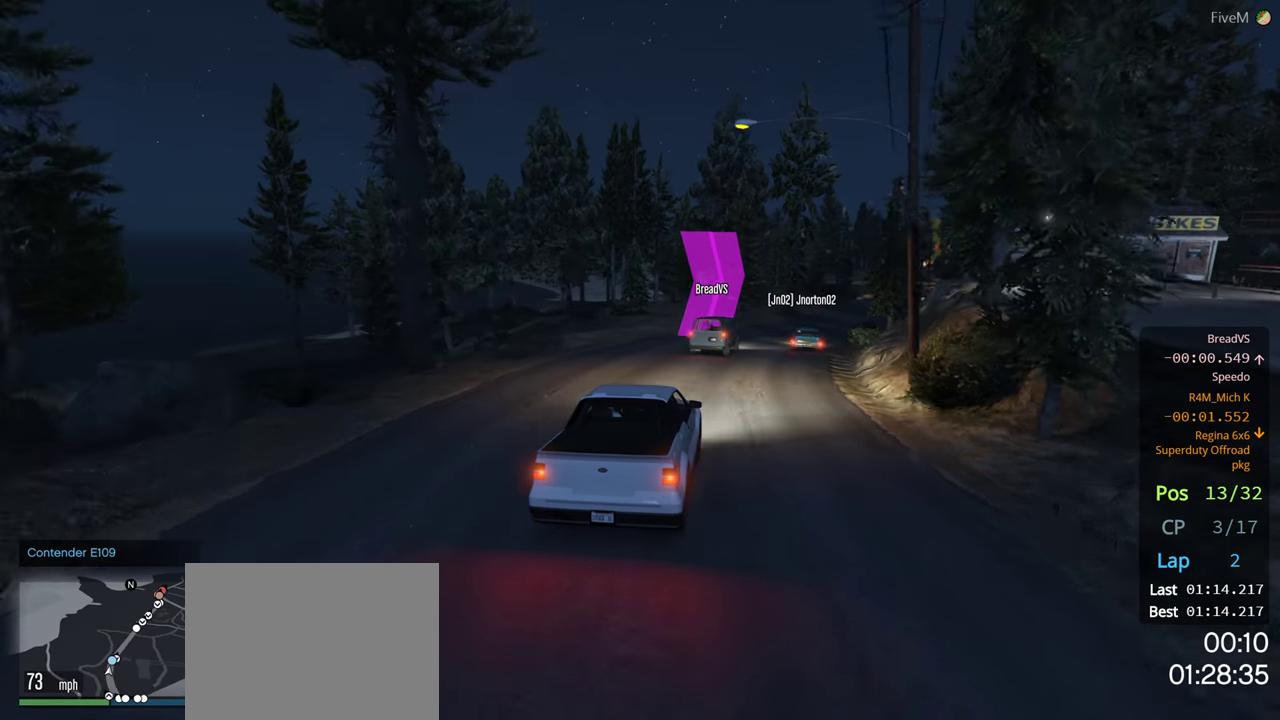
{"buttons": ["R2"], "left_stick": "center", "right_stick": "center", "events": [[33, "left_stick", "center"], [300, "left_stick", "right"], [483, "left_stick", "center"]]}
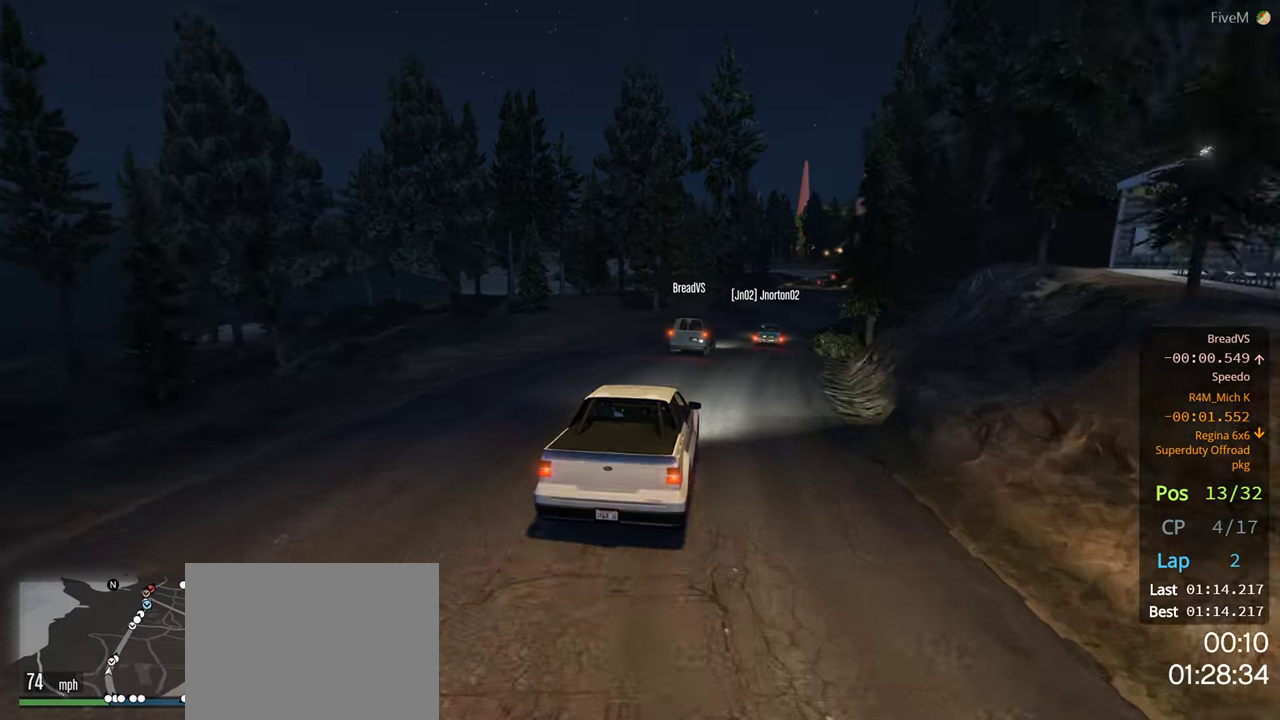
{"buttons": ["R2"], "left_stick": "right", "right_stick": "center", "events": [[200, "left_stick", "right"], [300, "left_stick", "center"], [466, "left_stick", "right"]]}
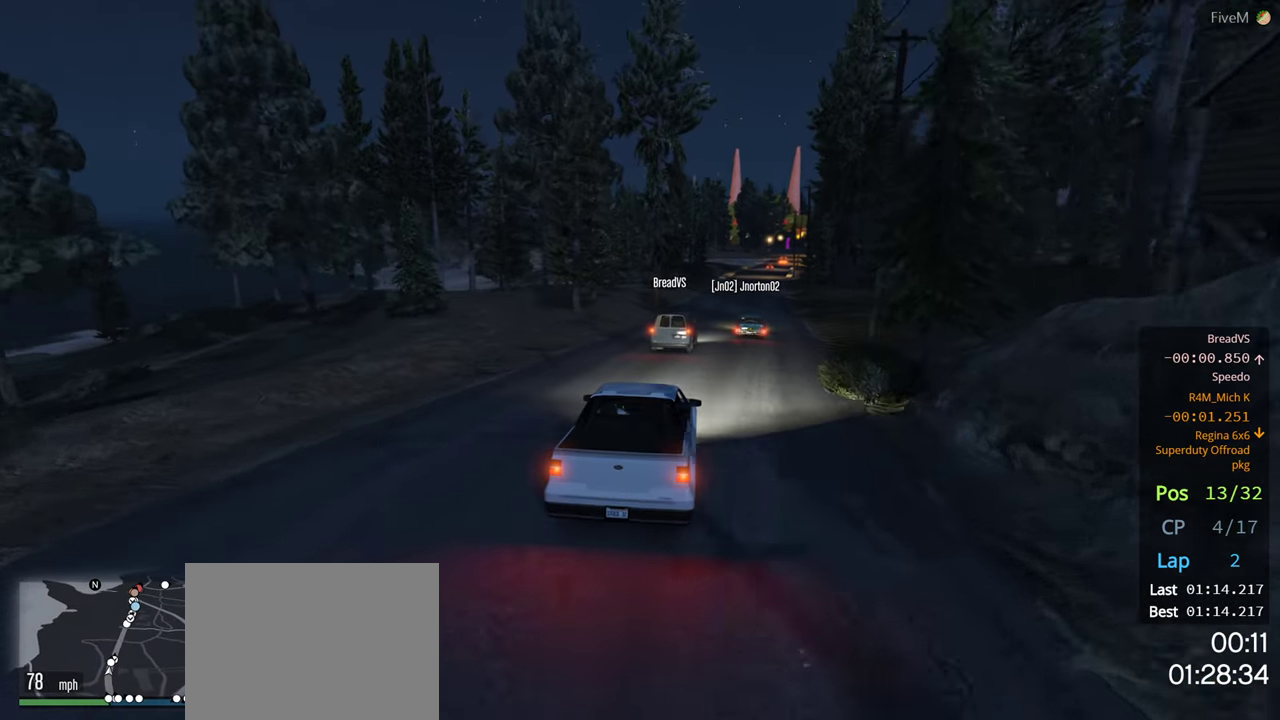
{"buttons": ["R2"], "left_stick": "center", "right_stick": "center", "events": [[100, "left_stick", "center"]]}
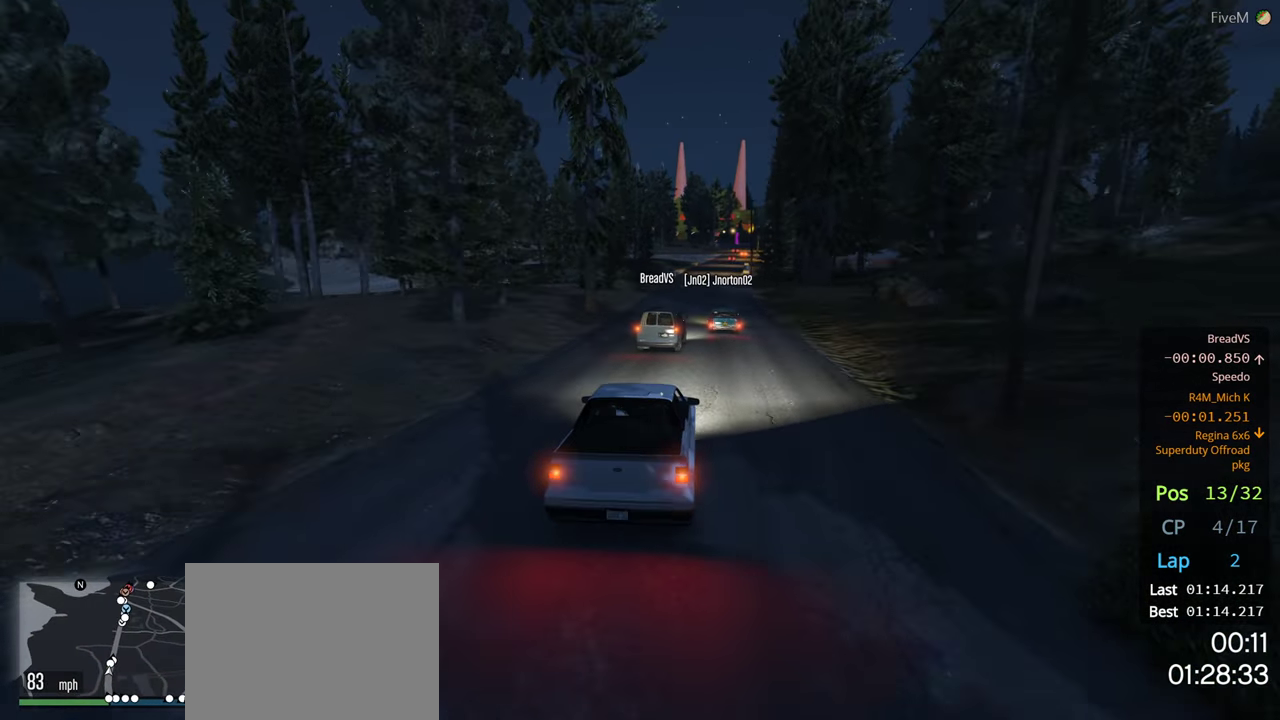
{"buttons": ["R2"], "left_stick": "center", "right_stick": "center", "events": [[66, "left_stick", "right"], [183, "left_stick", "center"]]}
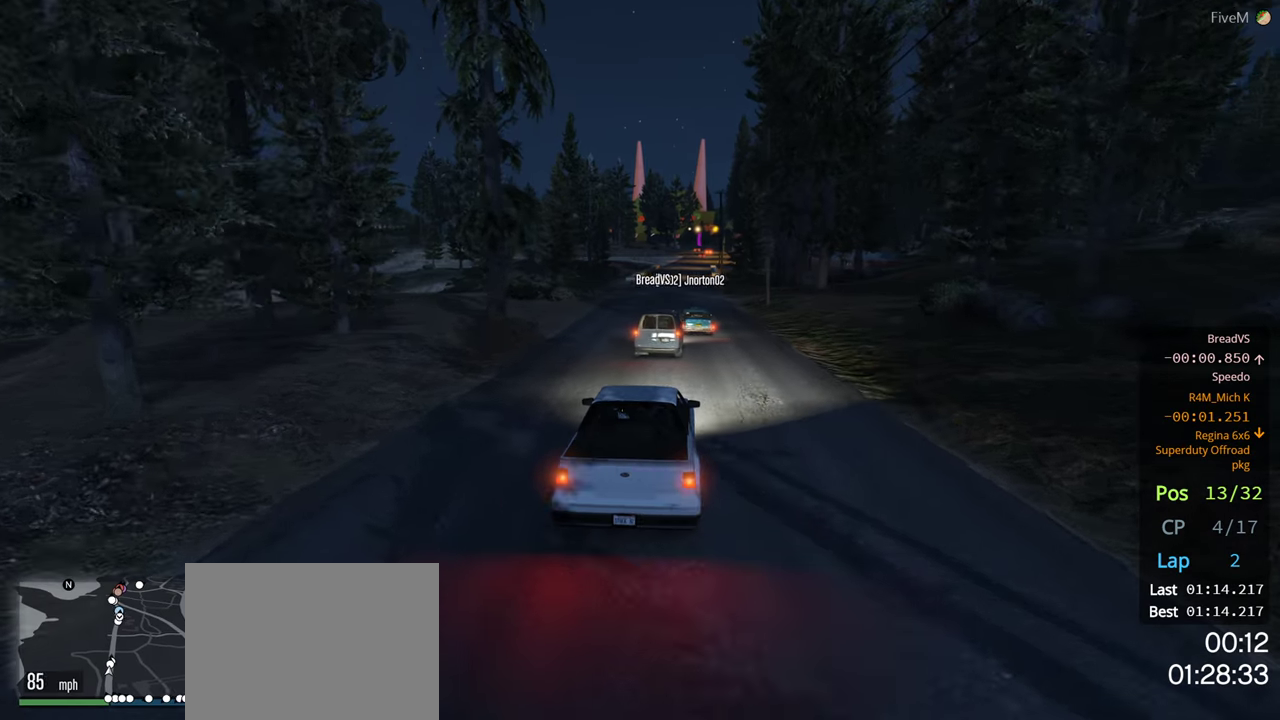
{"buttons": ["R2"], "left_stick": "center", "right_stick": "center", "events": [[100, "left_stick", "left"], [300, "left_stick", "center"]]}
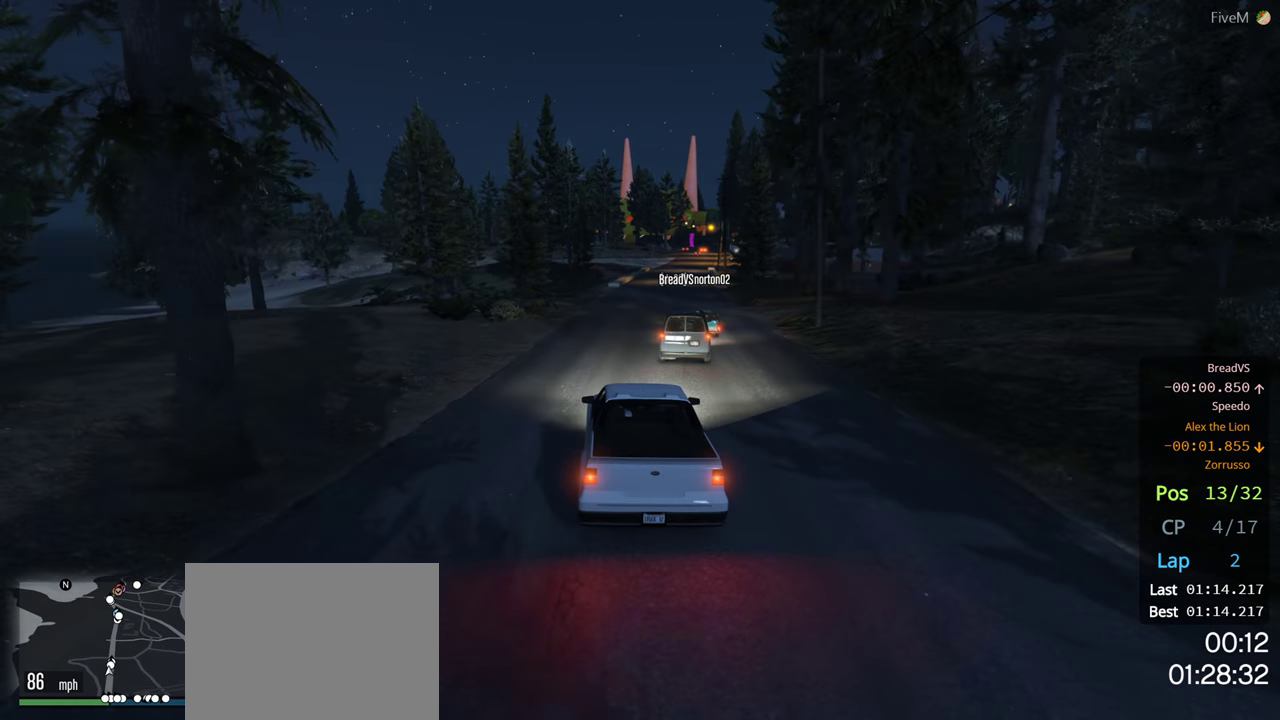
{"buttons": ["R2"], "left_stick": "center", "right_stick": "center", "events": [[33, "left_stick", "right"], [167, "left_stick", "center"], [317, "left_stick", "right"], [450, "left_stick", "center"]]}
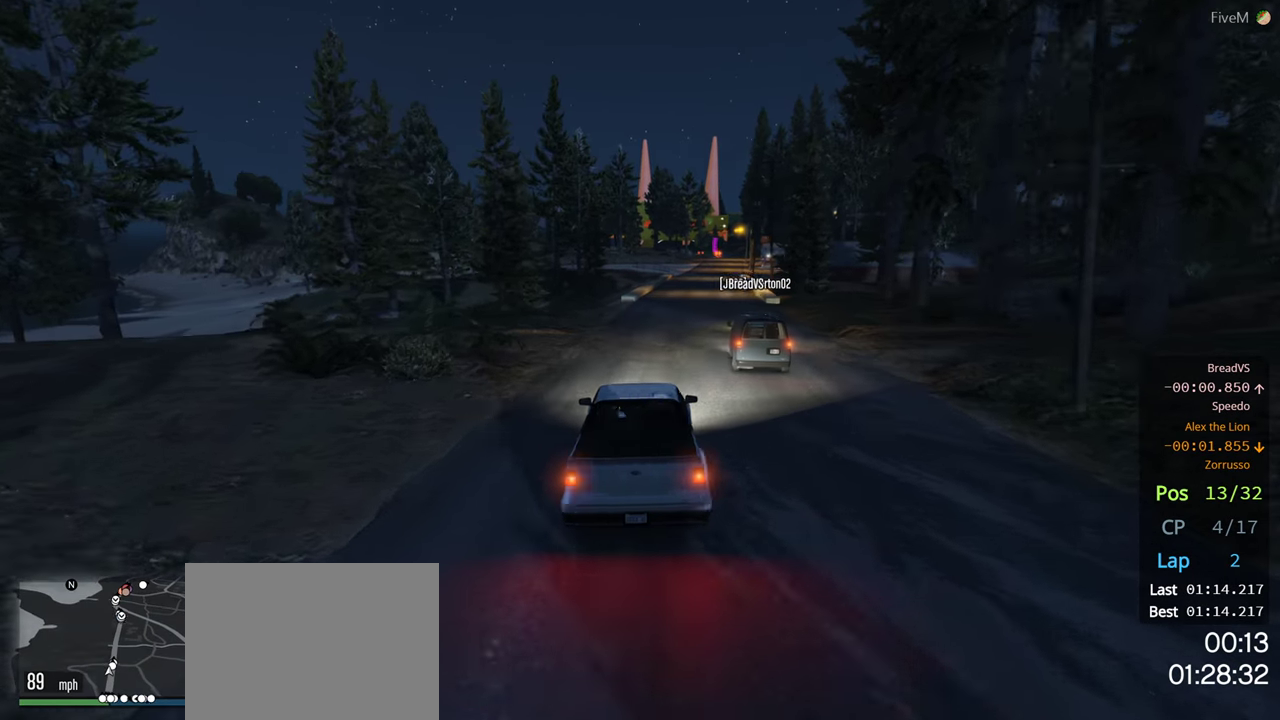
{"buttons": ["R2"], "left_stick": "center", "right_stick": "center", "events": []}
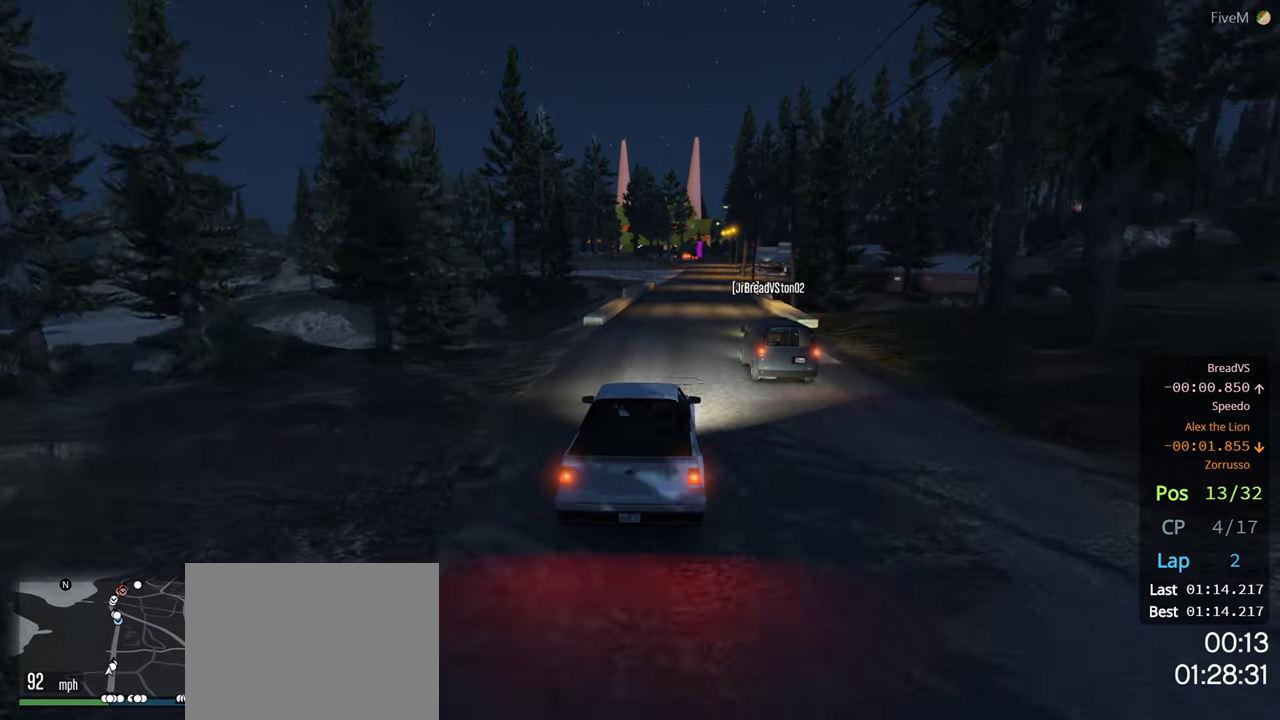
{"buttons": ["R2"], "left_stick": "left", "right_stick": "center", "events": [[417, "left_stick", "left"]]}
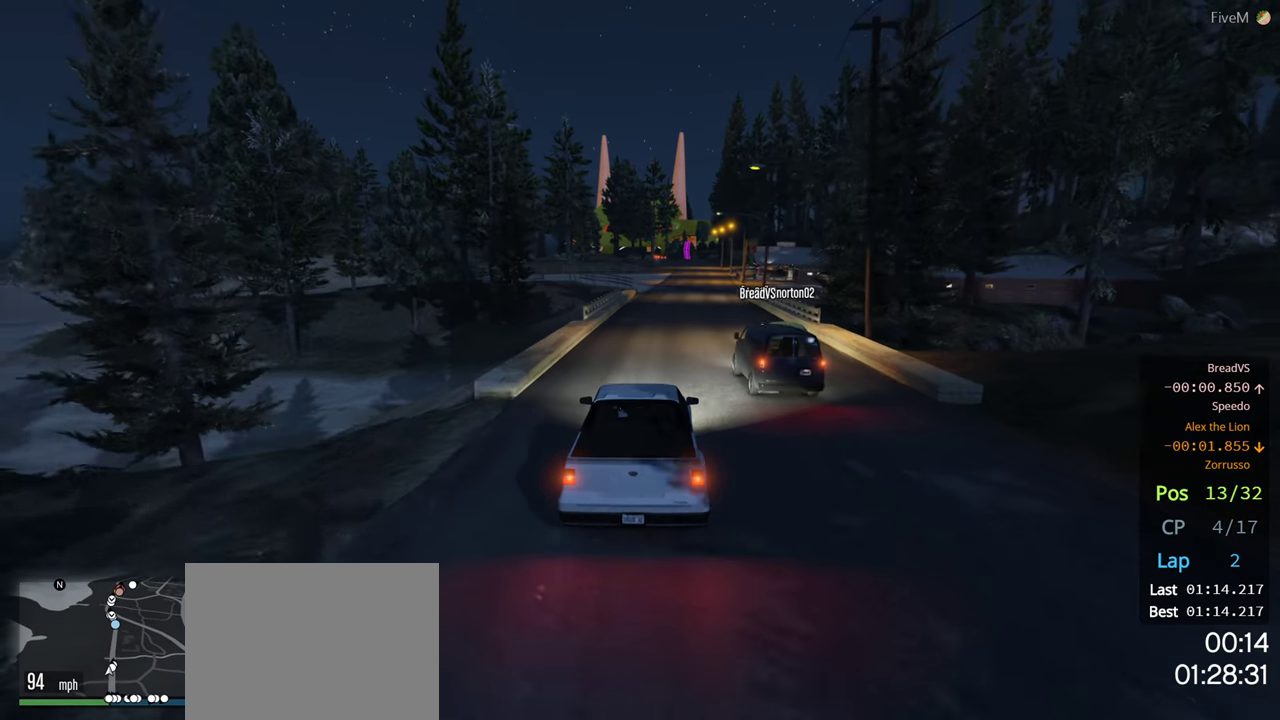
{"buttons": ["R2"], "left_stick": "center", "right_stick": "center", "events": [[33, "left_stick", "center"], [300, "left_stick", "right"], [417, "left_stick", "center"]]}